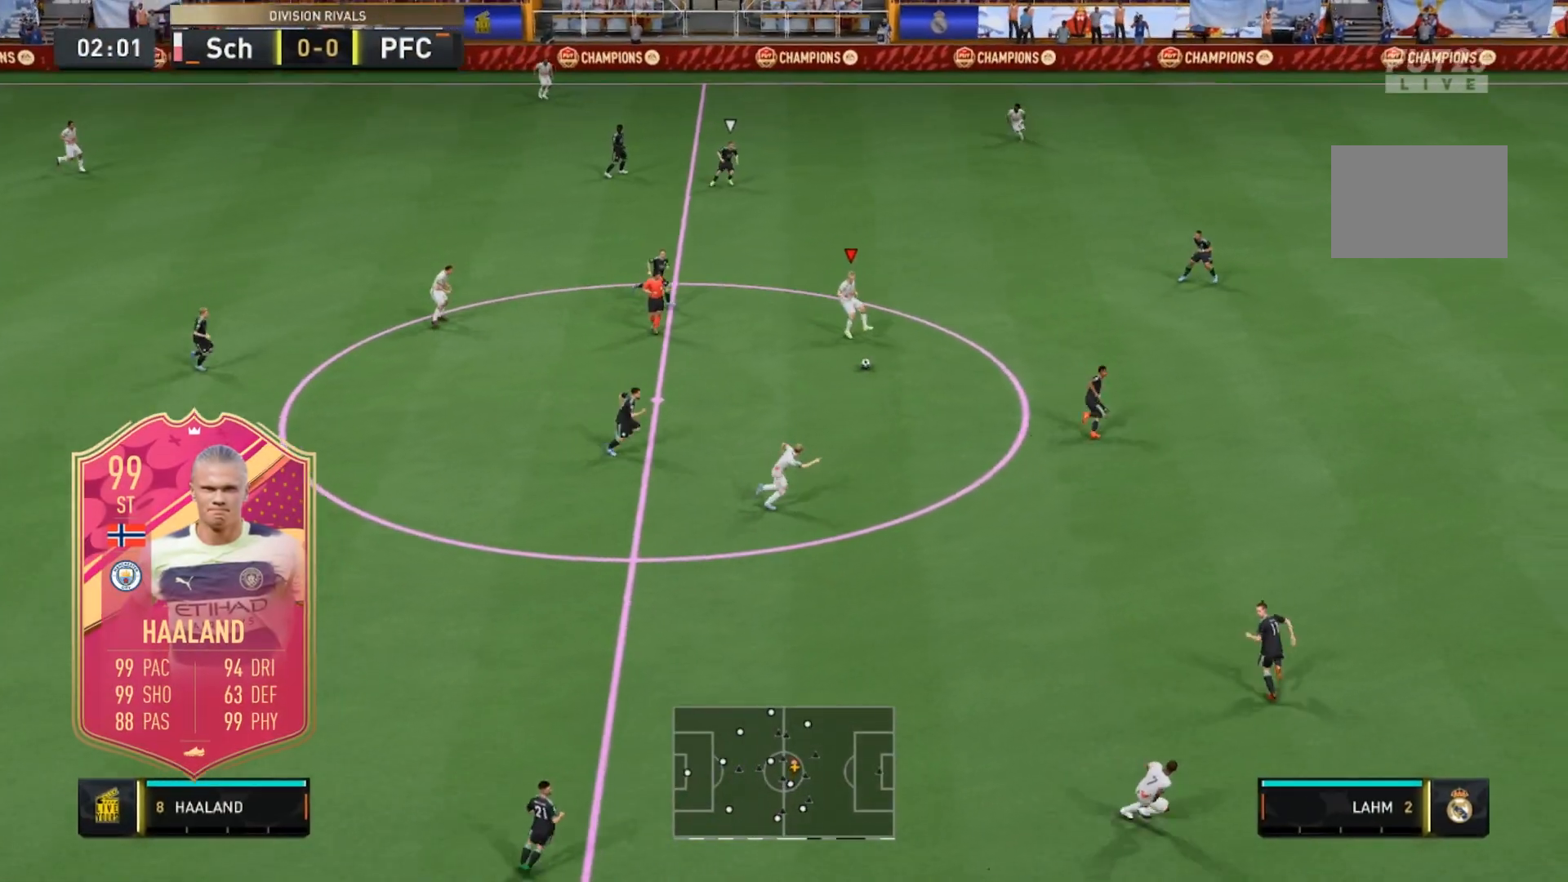
Gameplay with a controller (Xbox layout); each line is a JSON object with the inputs held at the frame after it. "events" lists button and stick changes between this image and that frame as [ms after this image, input, new state], when the widget could be followed in between. Not read: L3 R3.
{"buttons": ["R1"], "left_stick": "center", "right_stick": "up", "events": [[217, "R2", "down"], [300, "R2", "up"], [300, "right_stick", "left"], [350, "left_stick", "center"], [367, "R1", "down"], [383, "right_stick", "center"], [417, "R2", "down"], [500, "R2", "up"], [500, "right_stick", "up"]]}
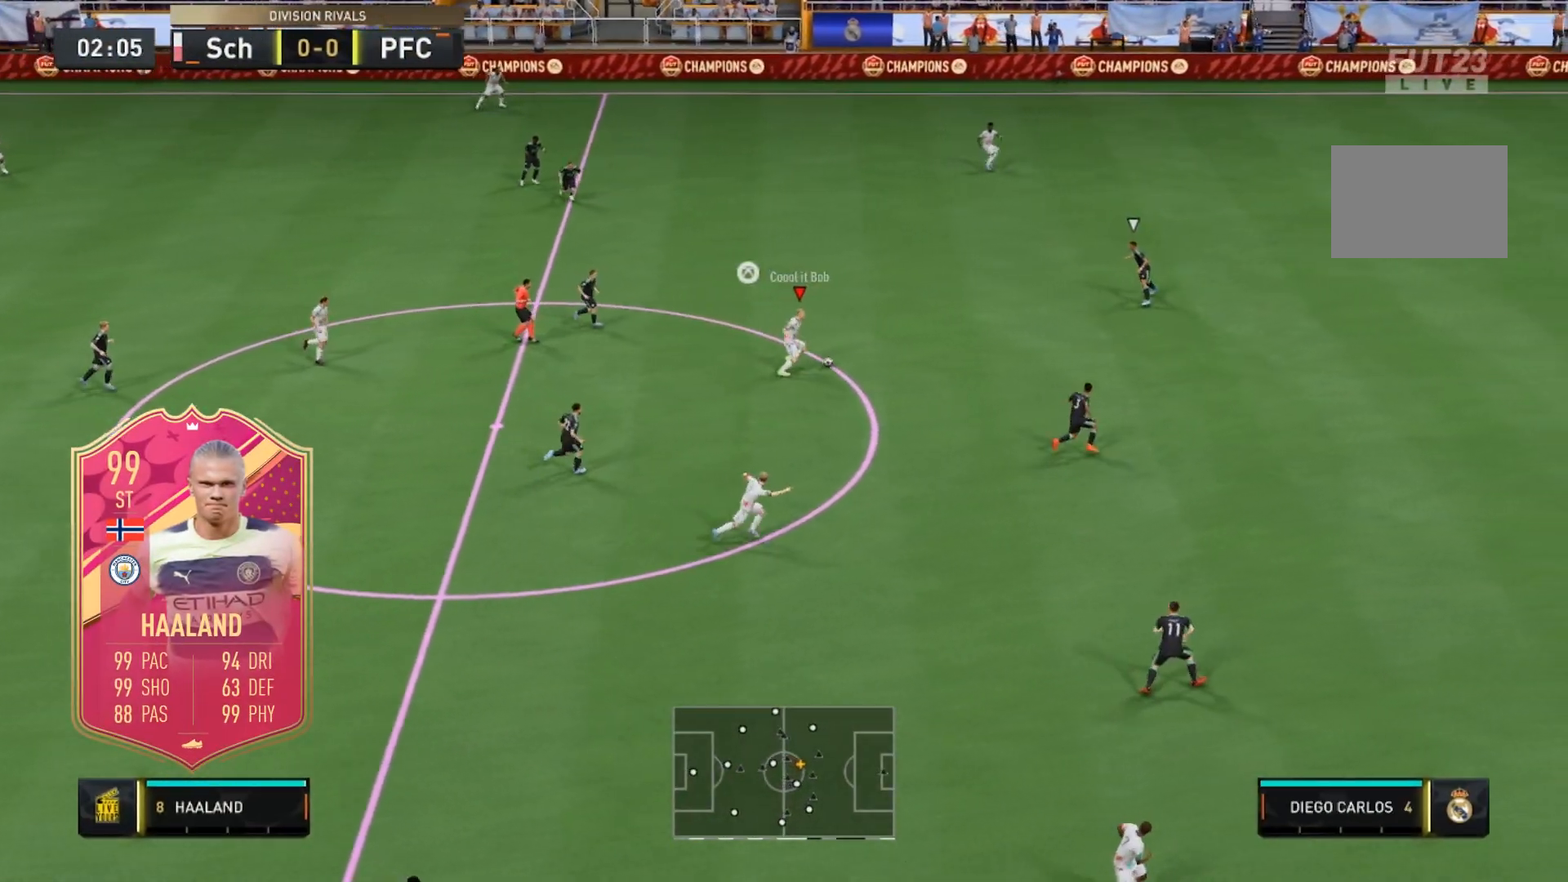
{"buttons": ["R1", "R2"], "left_stick": "center", "right_stick": "center", "events": [[83, "right_stick", "center"], [100, "R2", "down"]]}
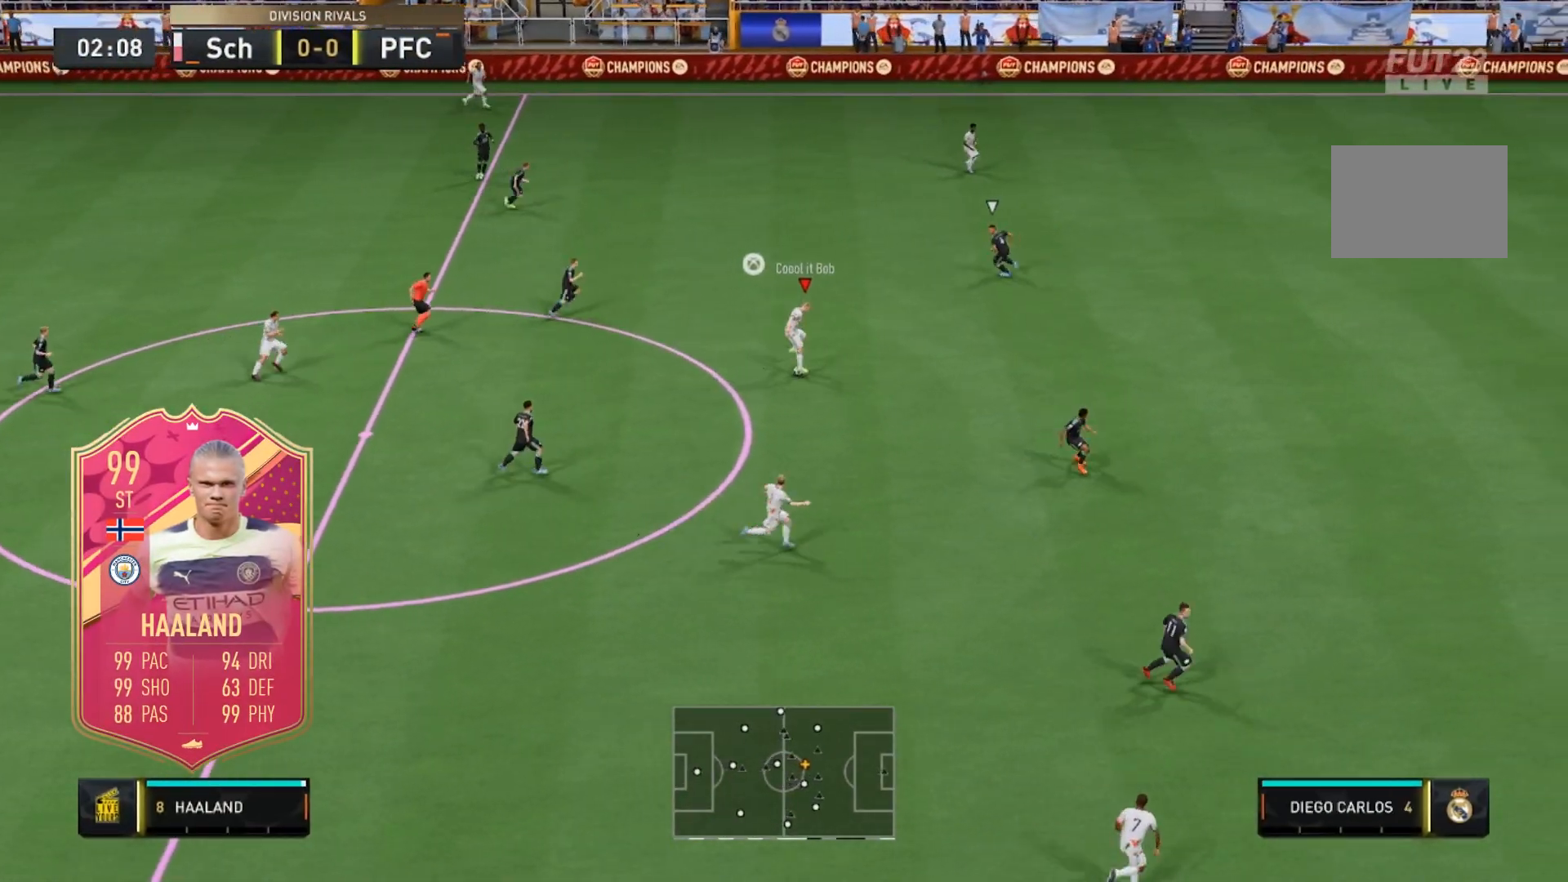
{"buttons": ["A", "X", "L2"], "left_stick": "down", "right_stick": "center", "events": [[50, "R1", "up"], [50, "R2", "up"], [383, "X", "down"], [417, "L2", "down"], [417, "left_stick", "down"], [450, "A", "down"]]}
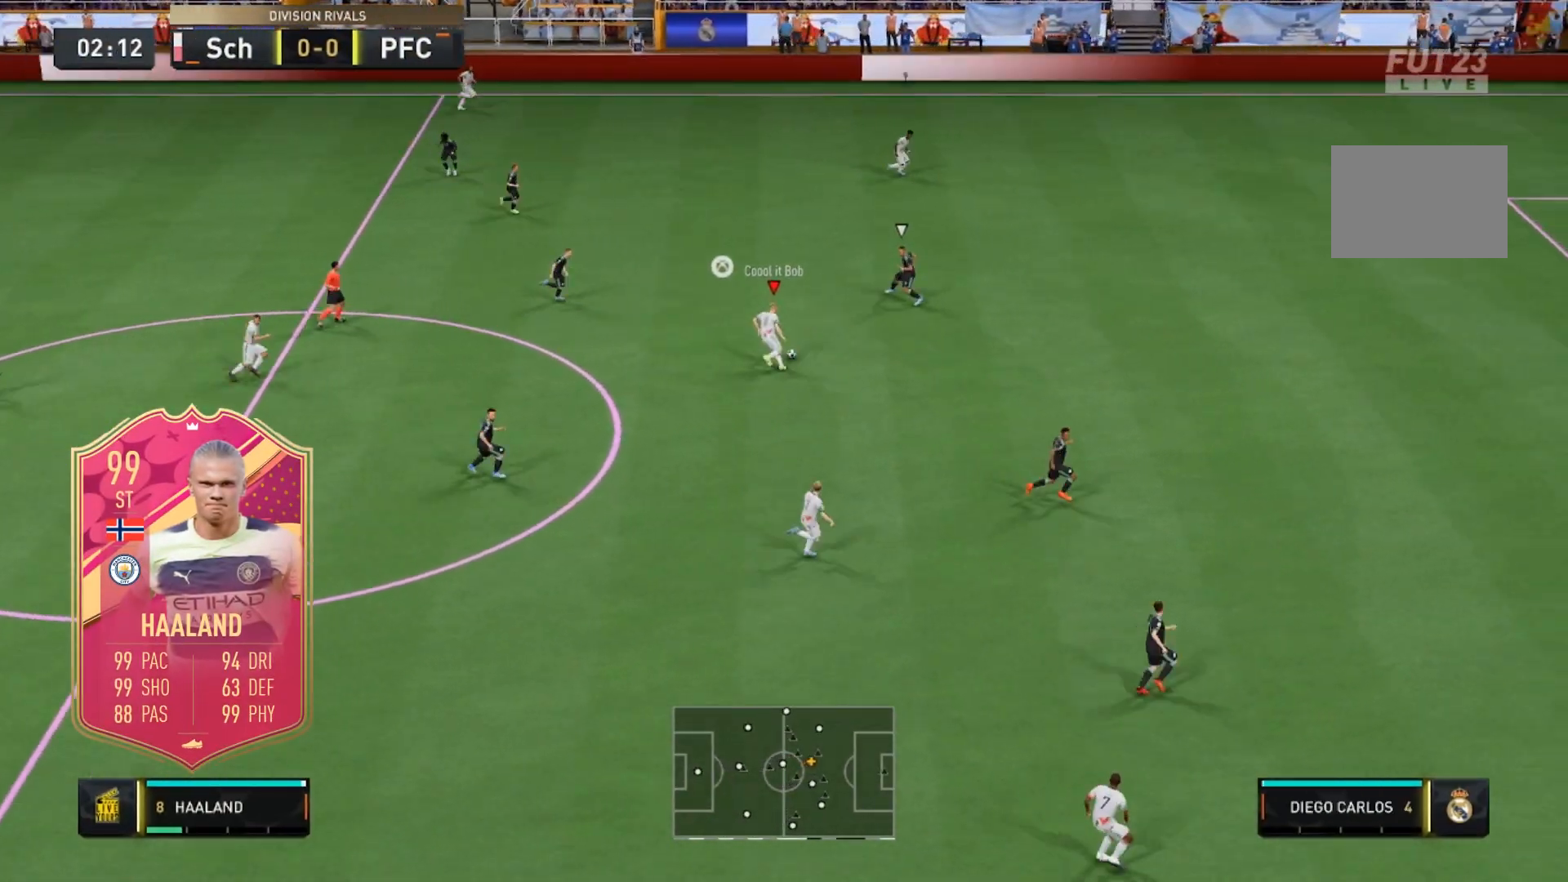
{"buttons": ["B"], "left_stick": "center", "right_stick": "center", "events": [[183, "X", "up"], [333, "A", "up"], [333, "left_stick", "center"], [350, "B", "down"], [350, "L2", "up"]]}
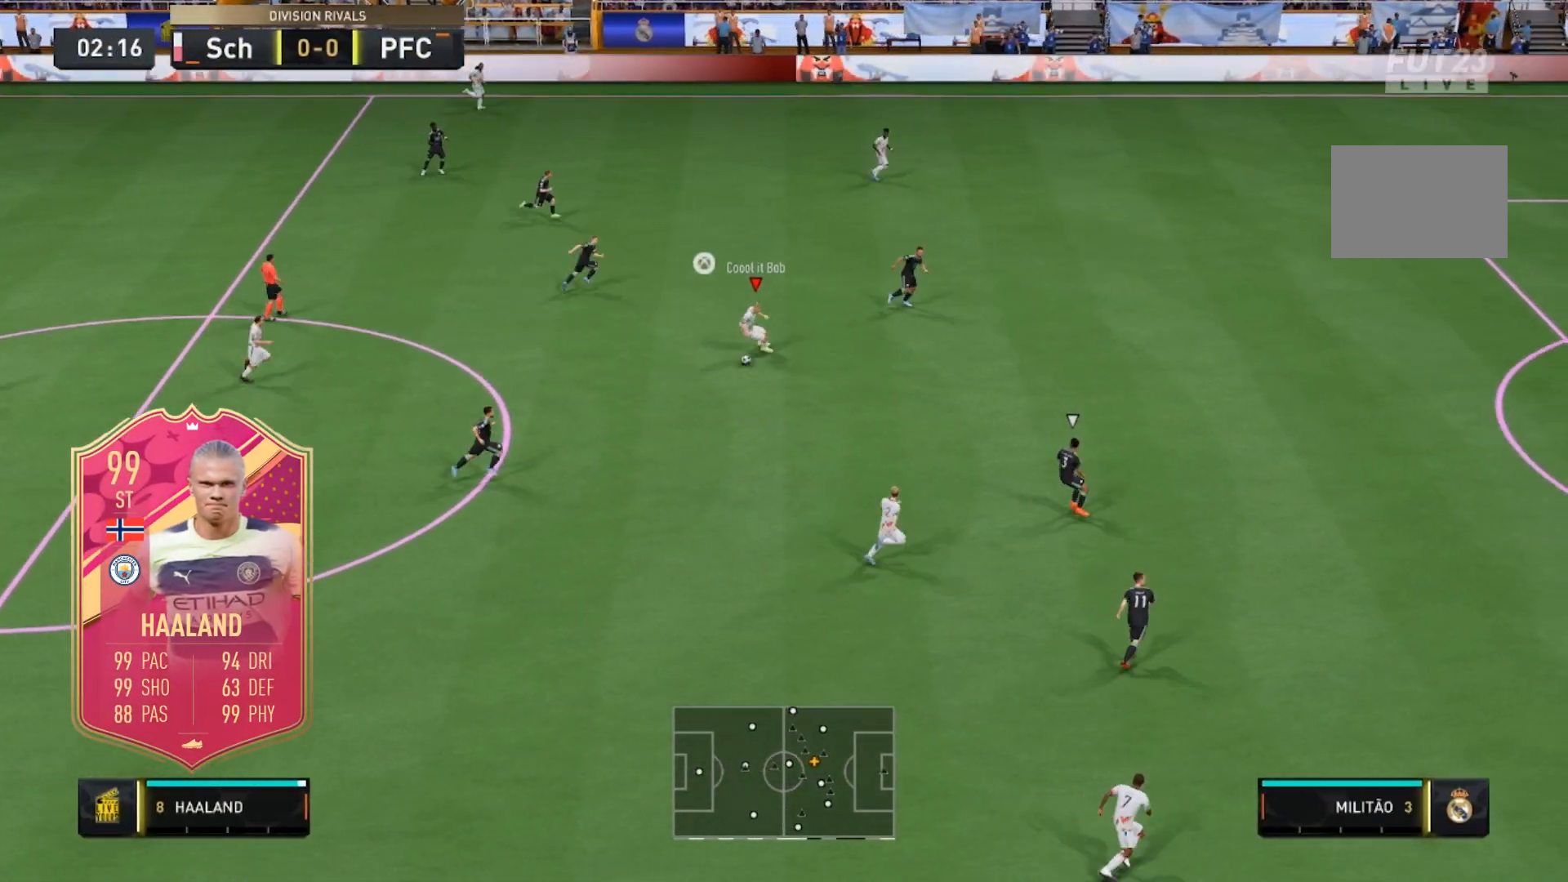
{"buttons": ["A", "X", "L2"], "left_stick": "up", "right_stick": "center", "events": [[300, "X", "down"], [317, "L2", "down"], [333, "A", "down"], [333, "B", "up"], [350, "left_stick", "up"]]}
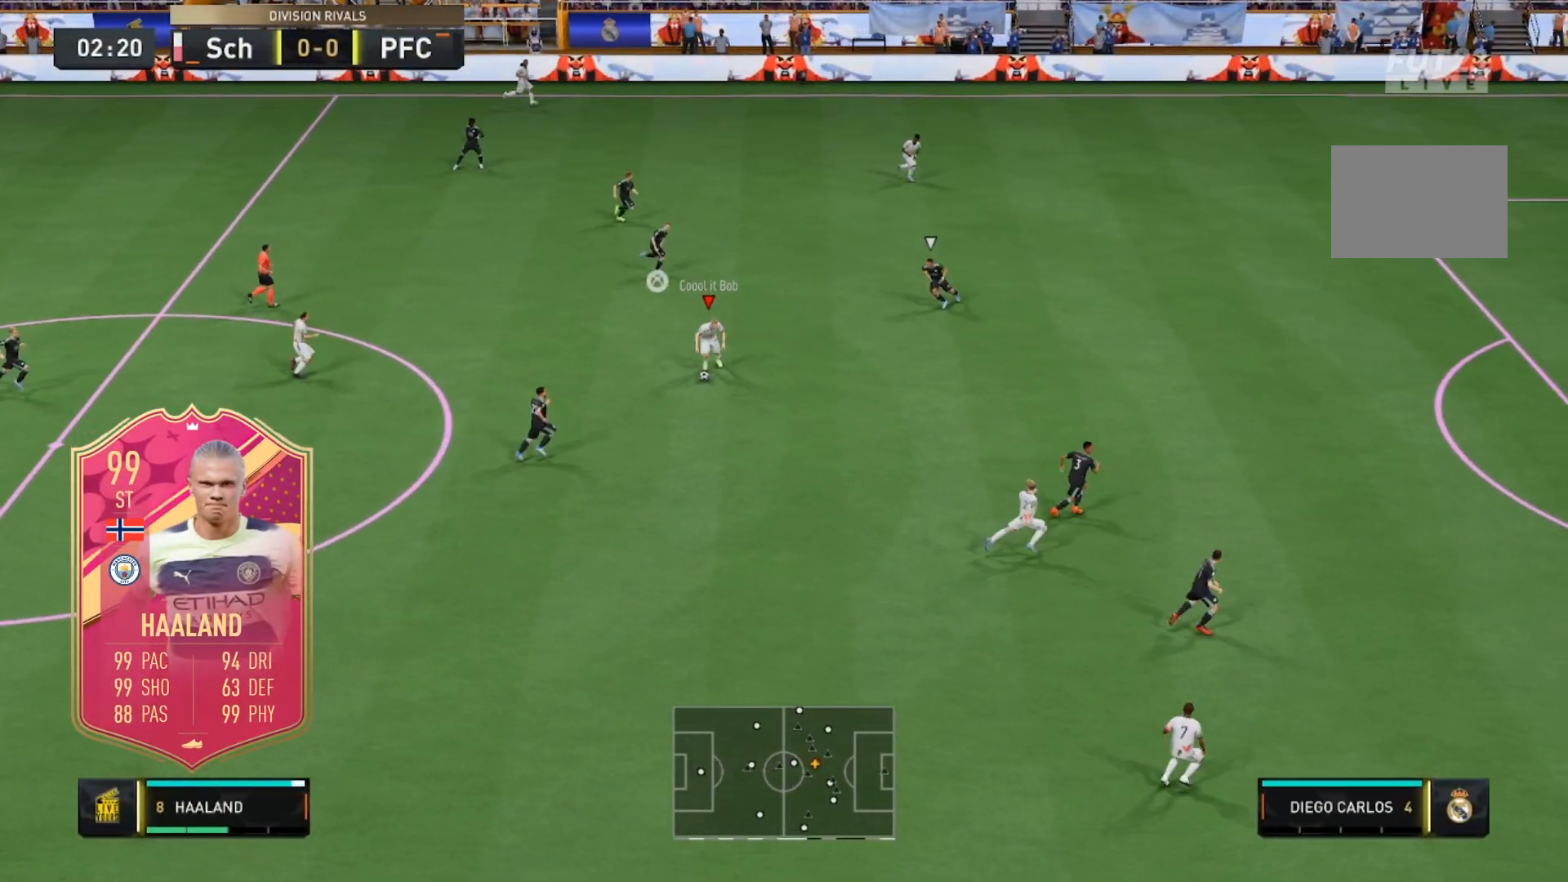
{"buttons": [], "left_stick": "center", "right_stick": "center"}